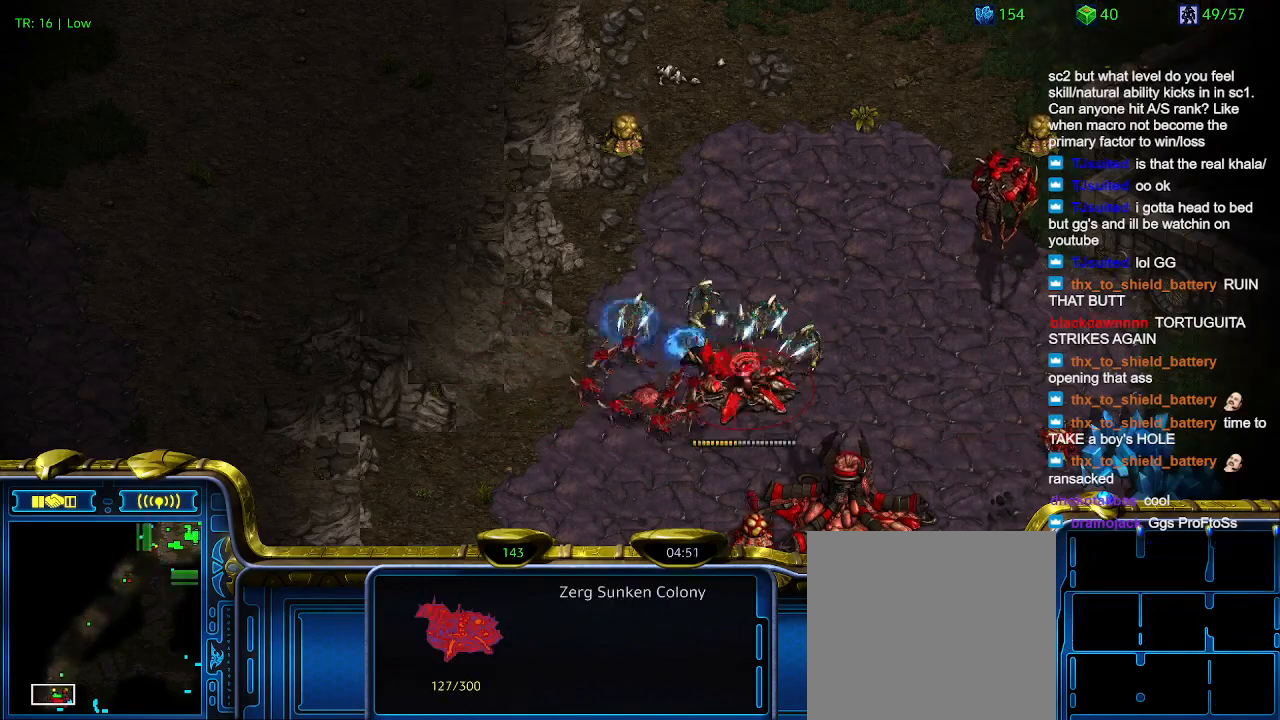
Gameplay with keyboard; each line is a JSON object with the keys held at the frame after it. "events" lists presses ("down") and releases ("up") of "1", "2", "3", "4", "5", "6", "a", "c", "ctrl", "d", "e", "f2", "f3", "q", "s", "t", "w", "x" and "z" between this image and that frame as [ms after this image, input, new state], when the widget could be followed in between. No other keys are recorded. Mouse input is not recorded.
{"keys": [], "events": []}
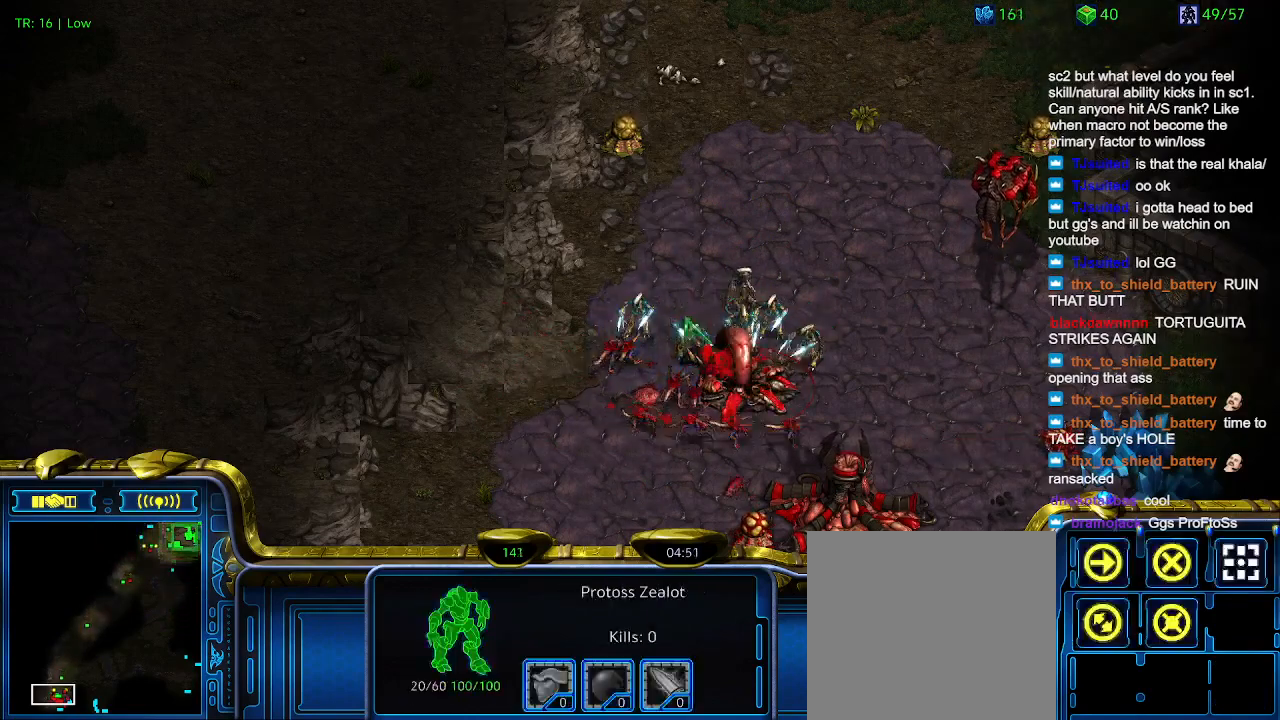
{"keys": [], "events": []}
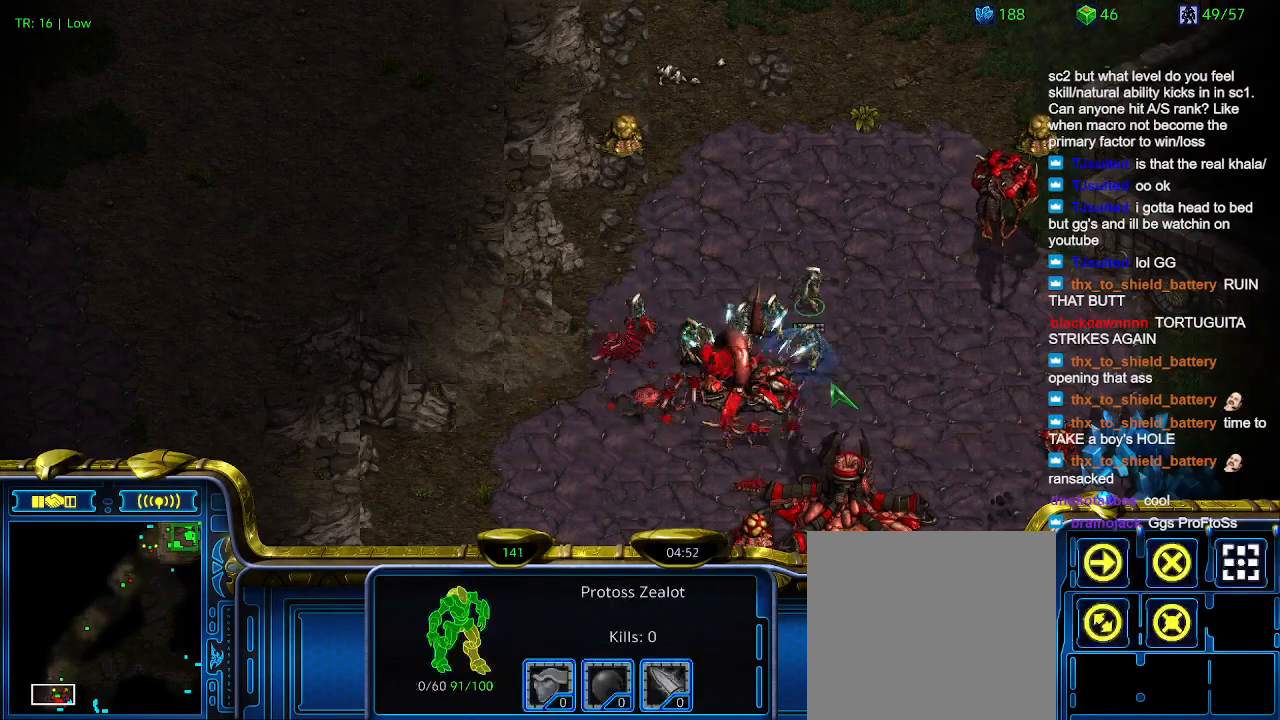
{"keys": [], "events": [[200, "a", "down"], [300, "a", "up"]]}
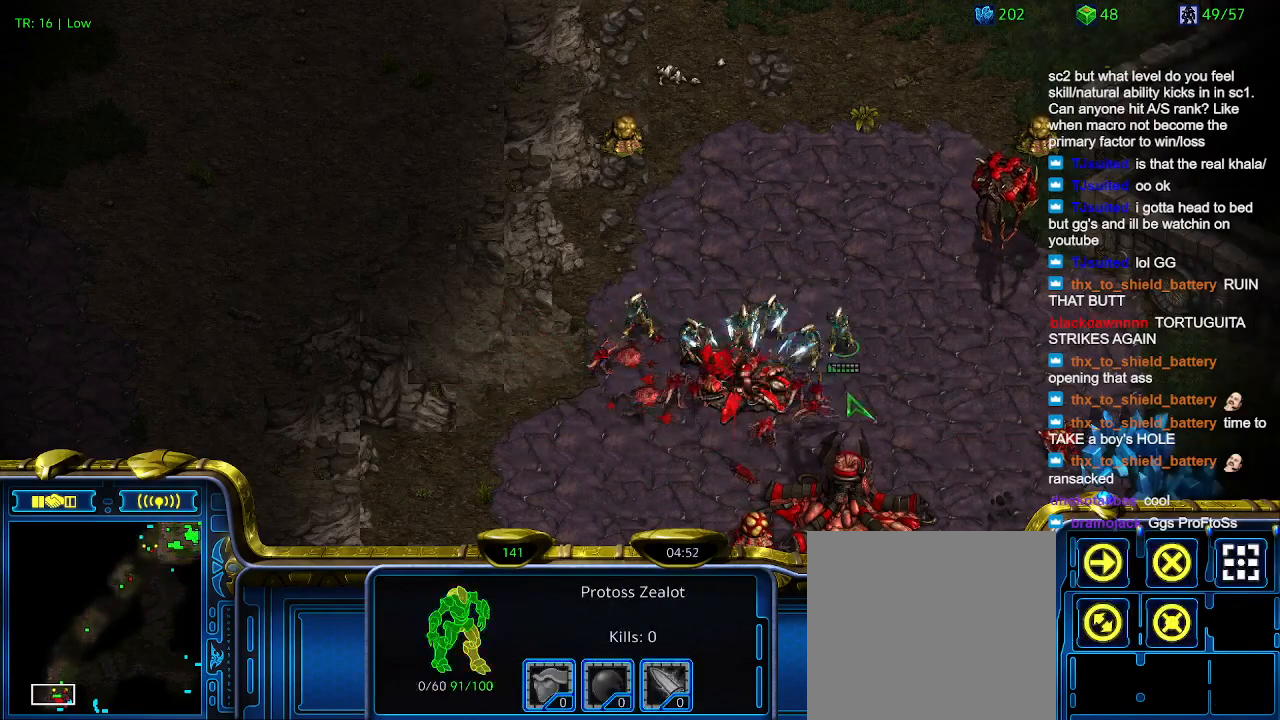
{"keys": [], "events": [[166, "1", "down"], [333, "1", "up"], [366, "2", "down"], [466, "2", "up"]]}
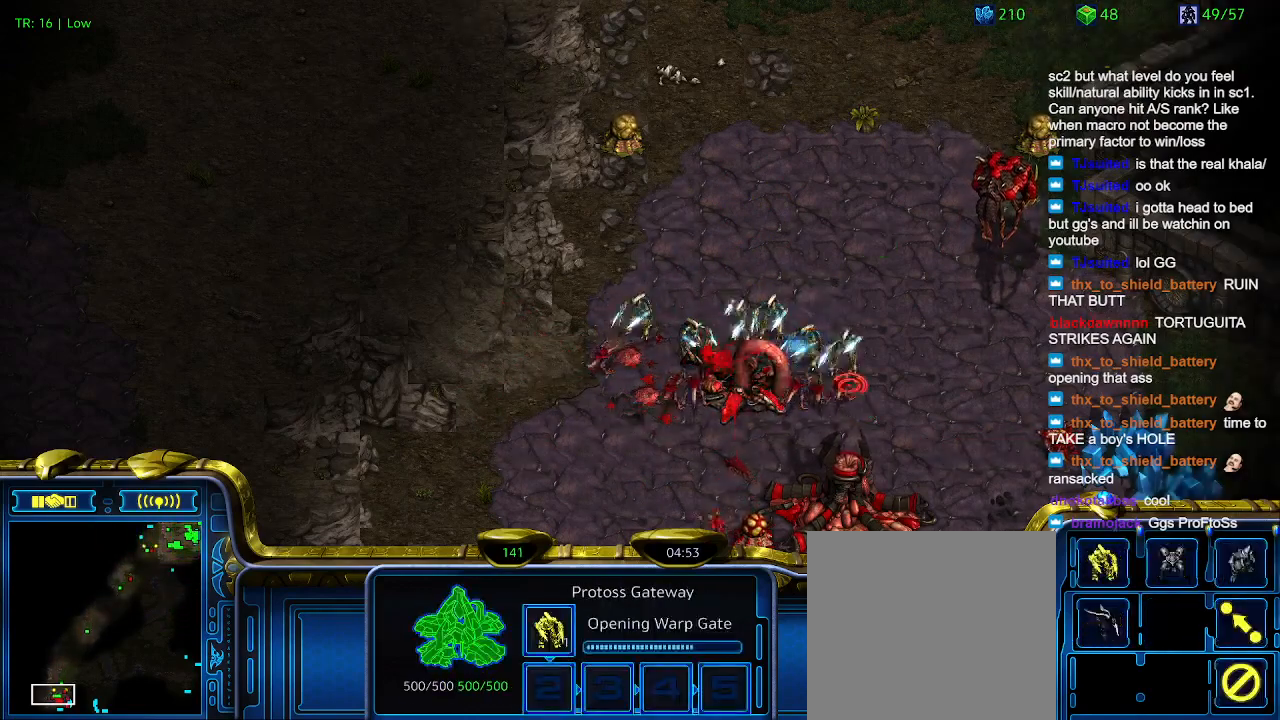
{"keys": ["5"], "events": [[466, "5", "down"]]}
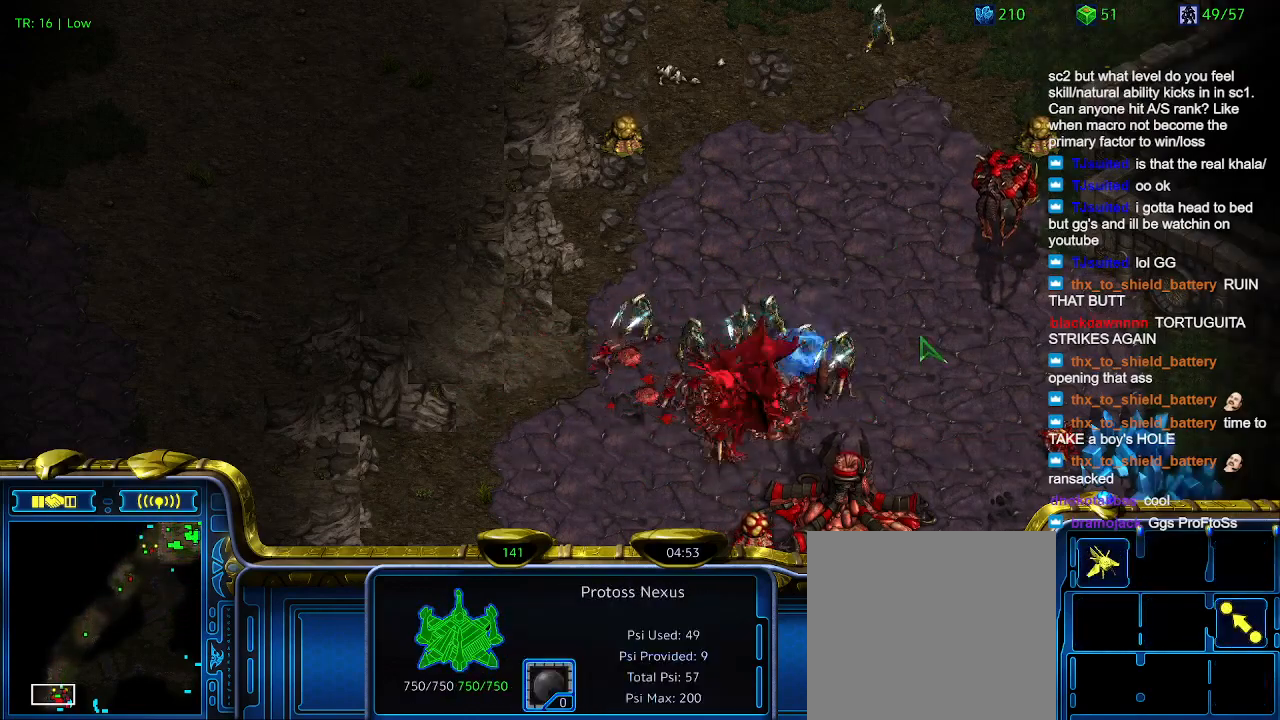
{"keys": [], "events": [[66, "5", "up"], [166, "t", "down"], [200, "t", "up"]]}
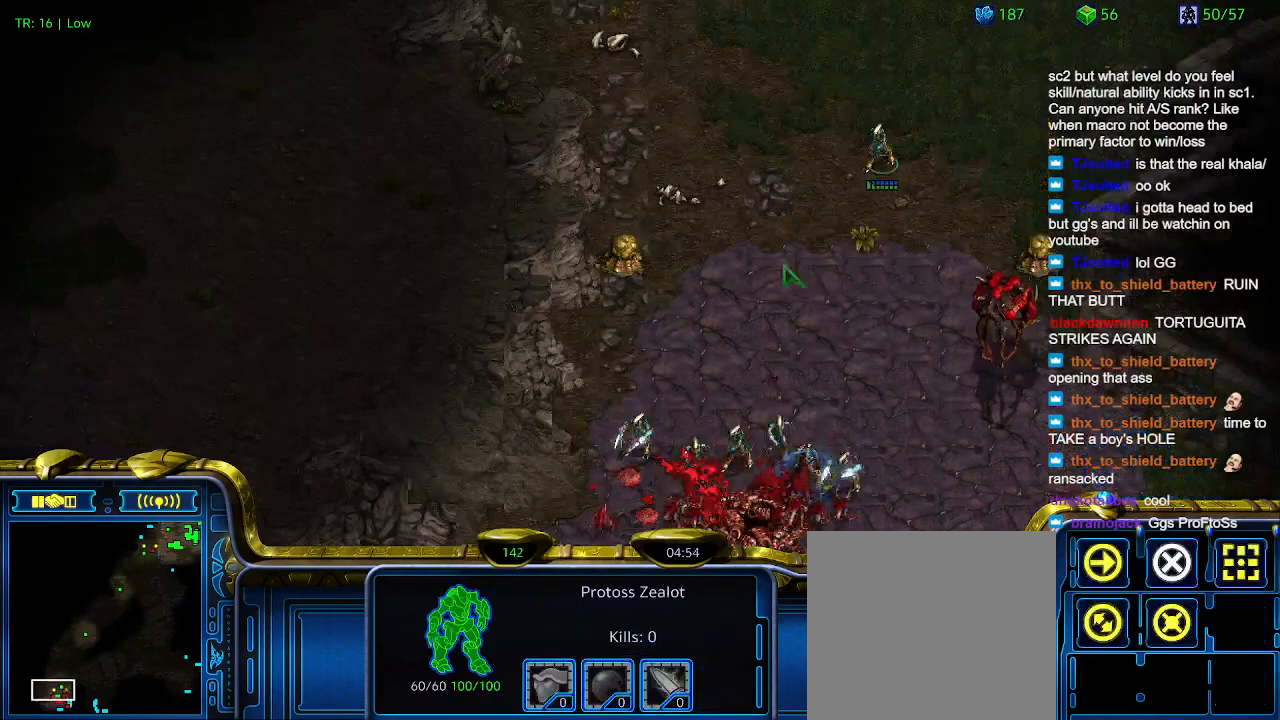
{"keys": [], "events": []}
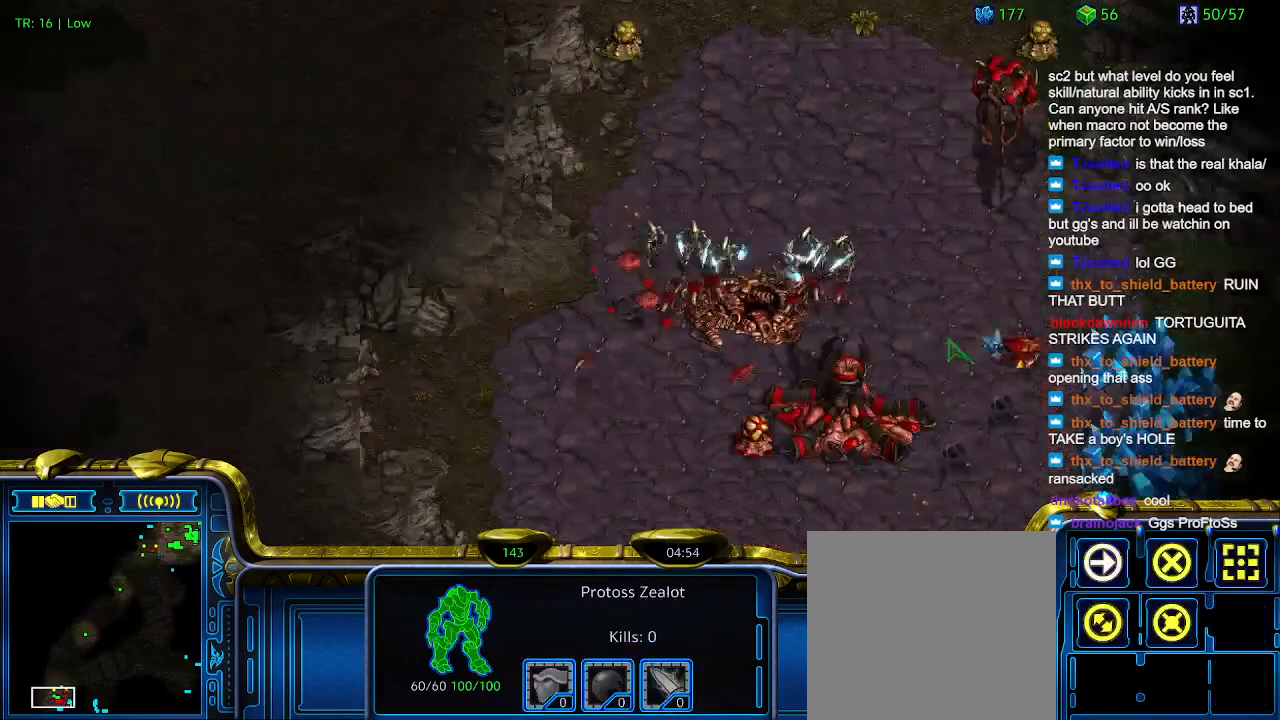
{"keys": [], "events": [[366, "a", "down"], [466, "a", "up"]]}
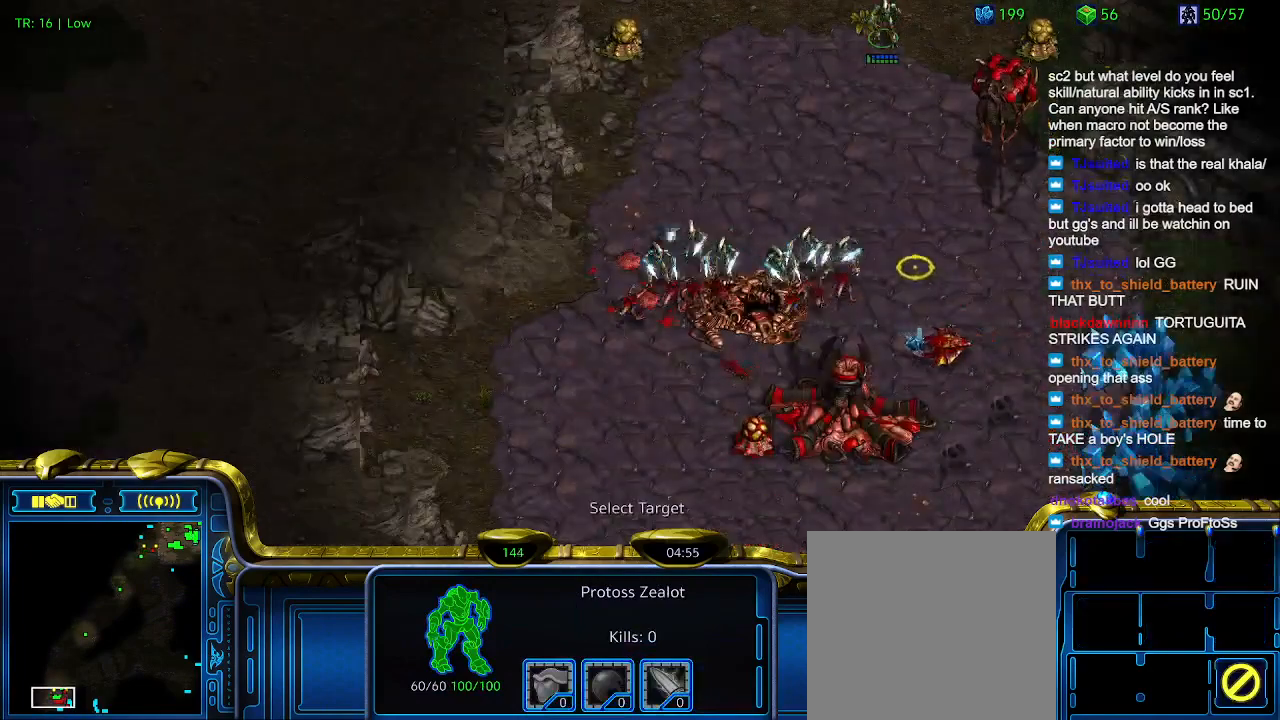
{"keys": [], "events": []}
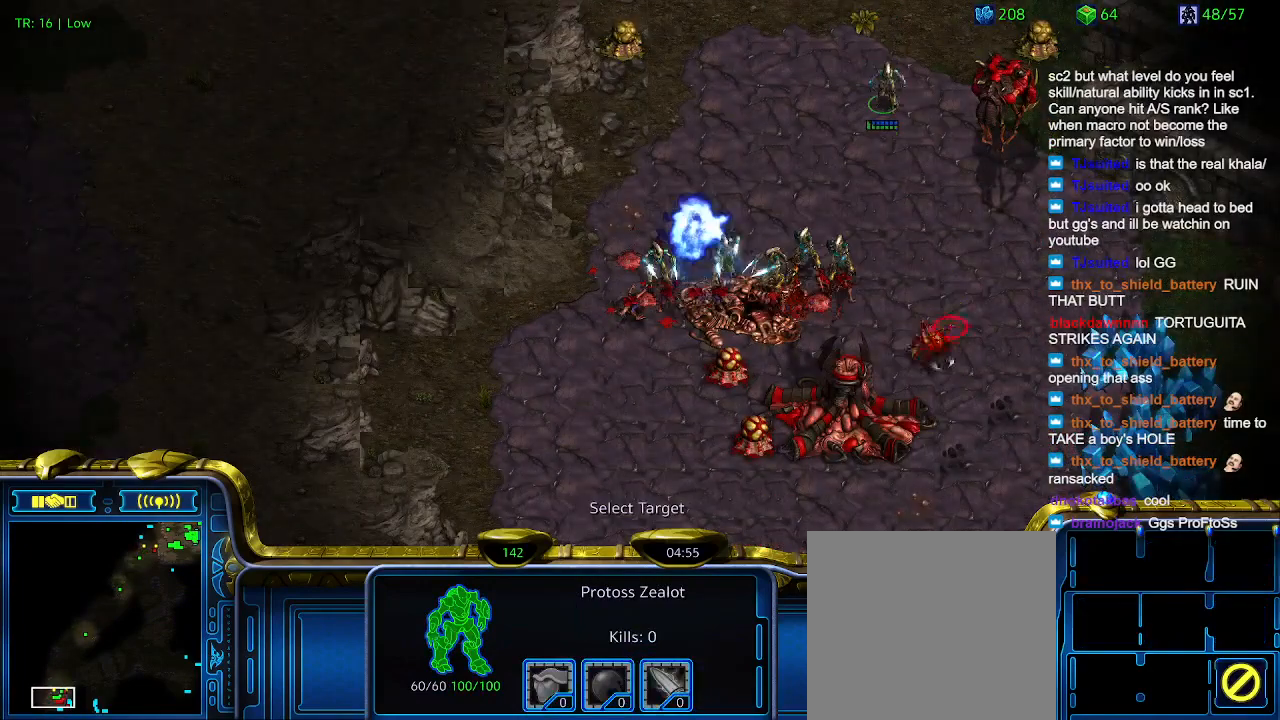
{"keys": [], "events": []}
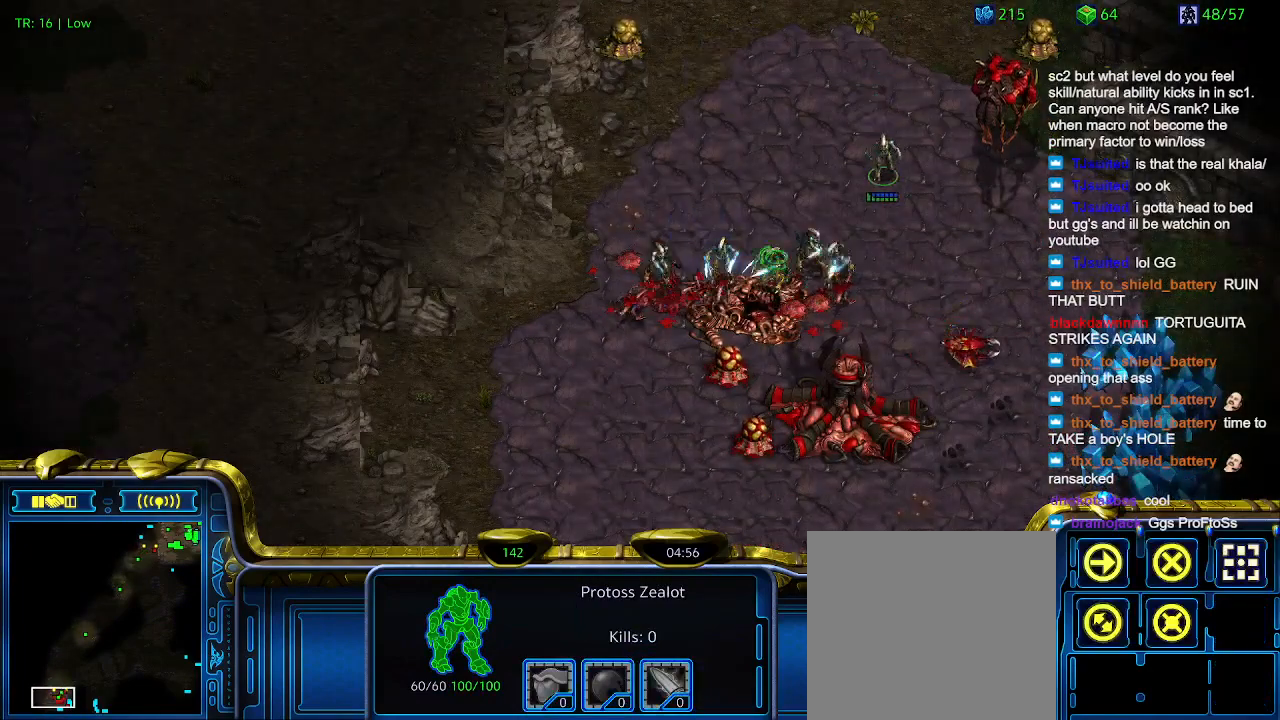
{"keys": [], "events": []}
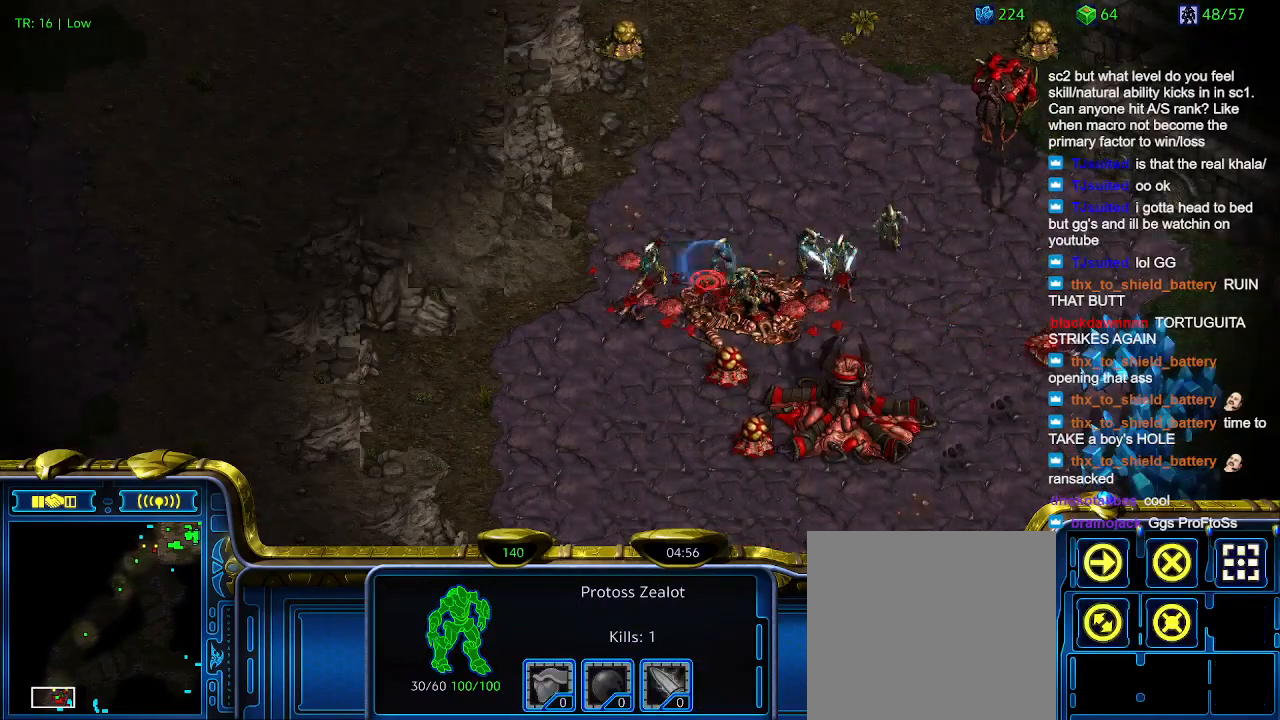
{"keys": [], "events": []}
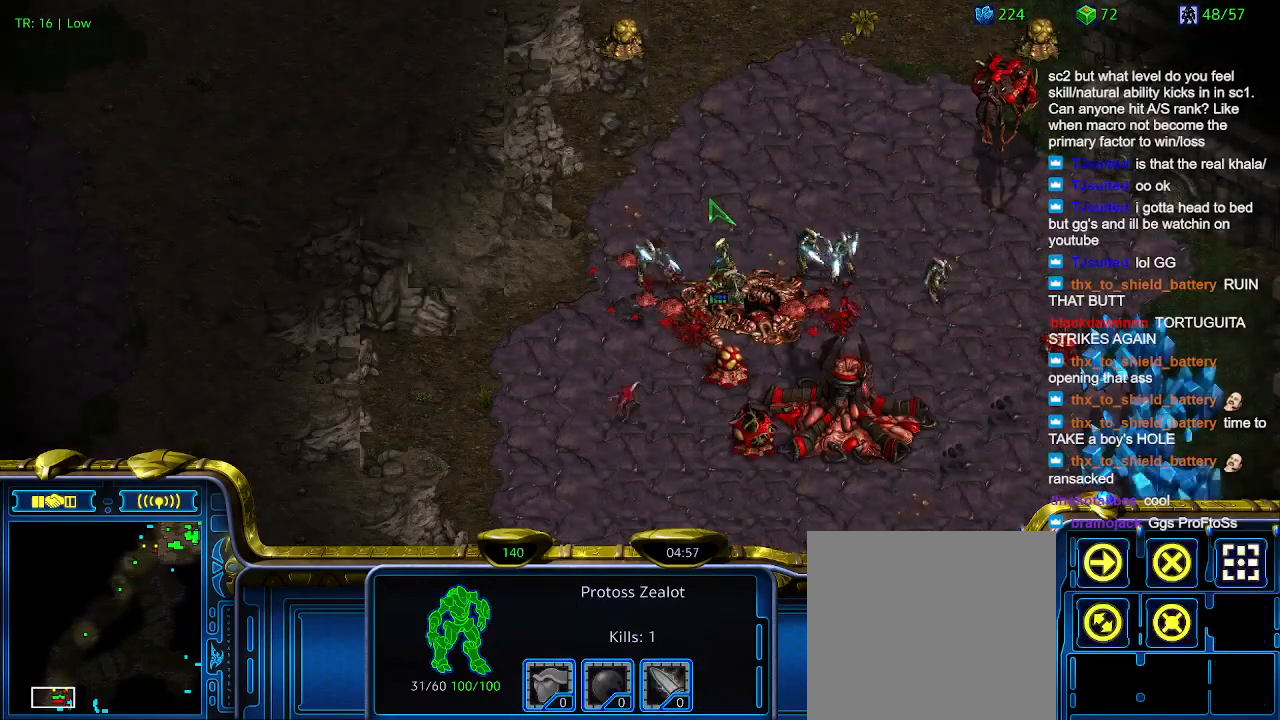
{"keys": [], "events": []}
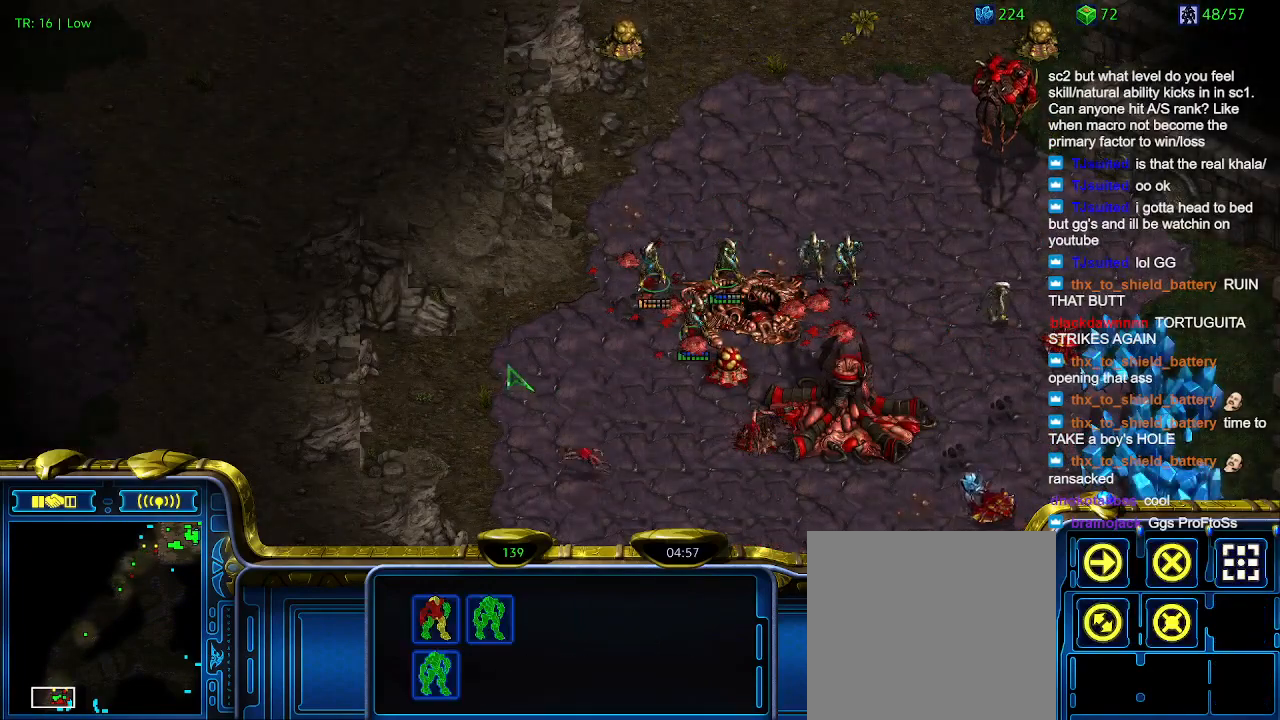
{"keys": [], "events": []}
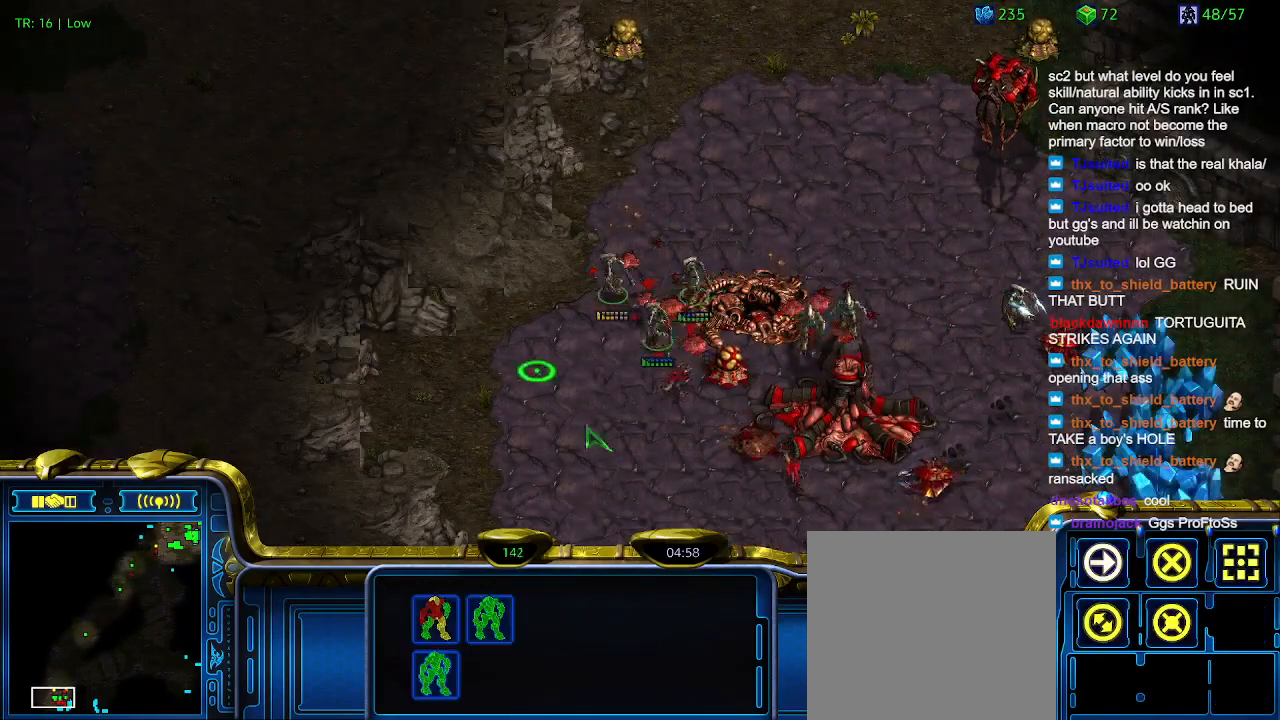
{"keys": [], "events": [[66, "a", "down"], [166, "a", "up"]]}
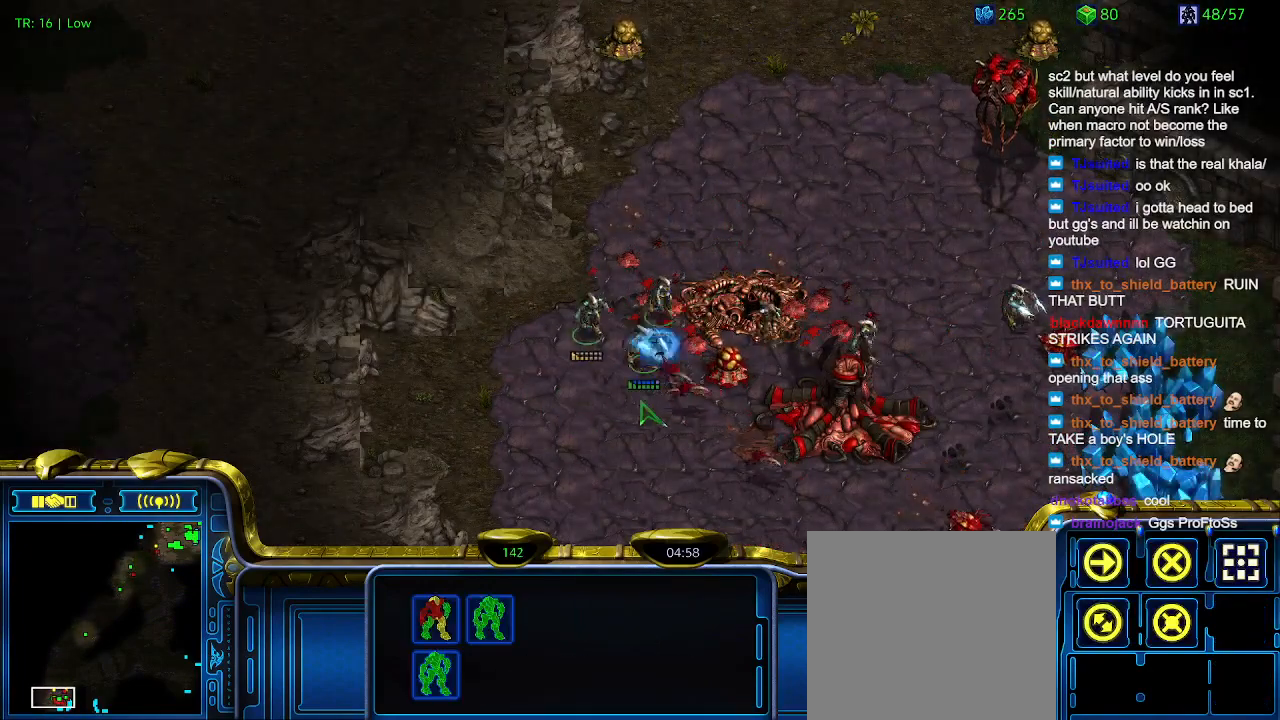
{"keys": [], "events": []}
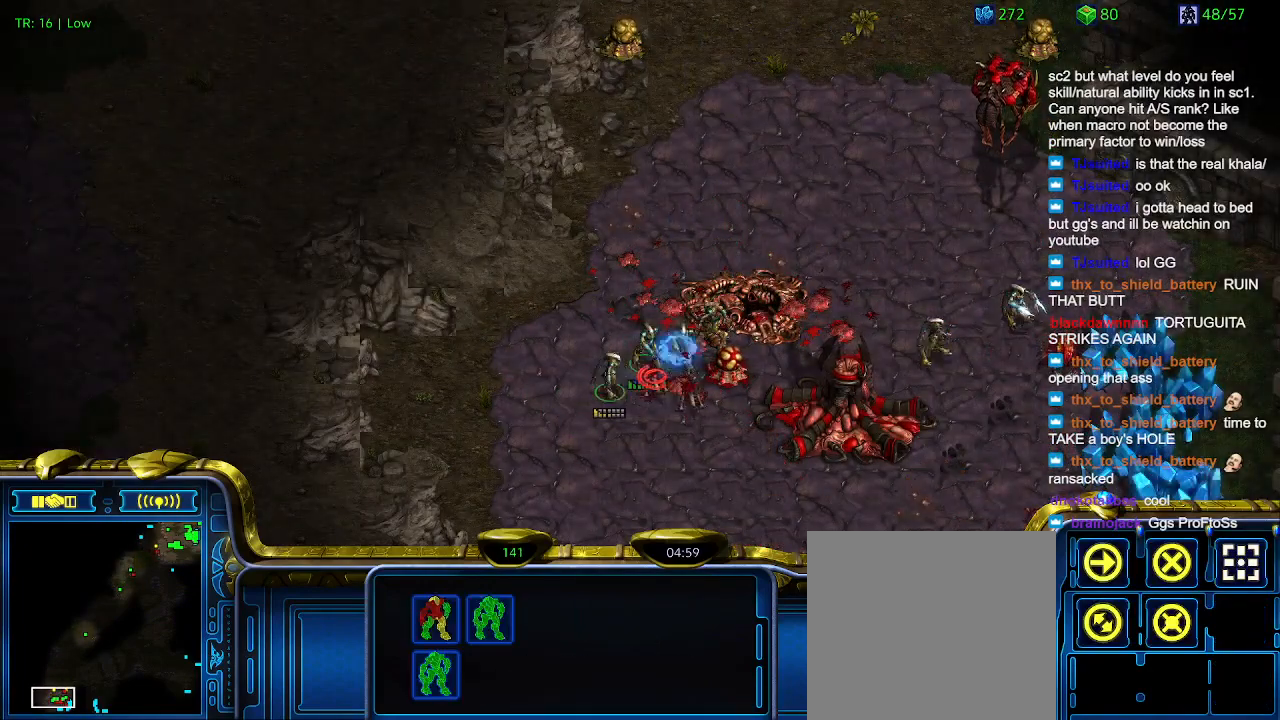
{"keys": [], "events": []}
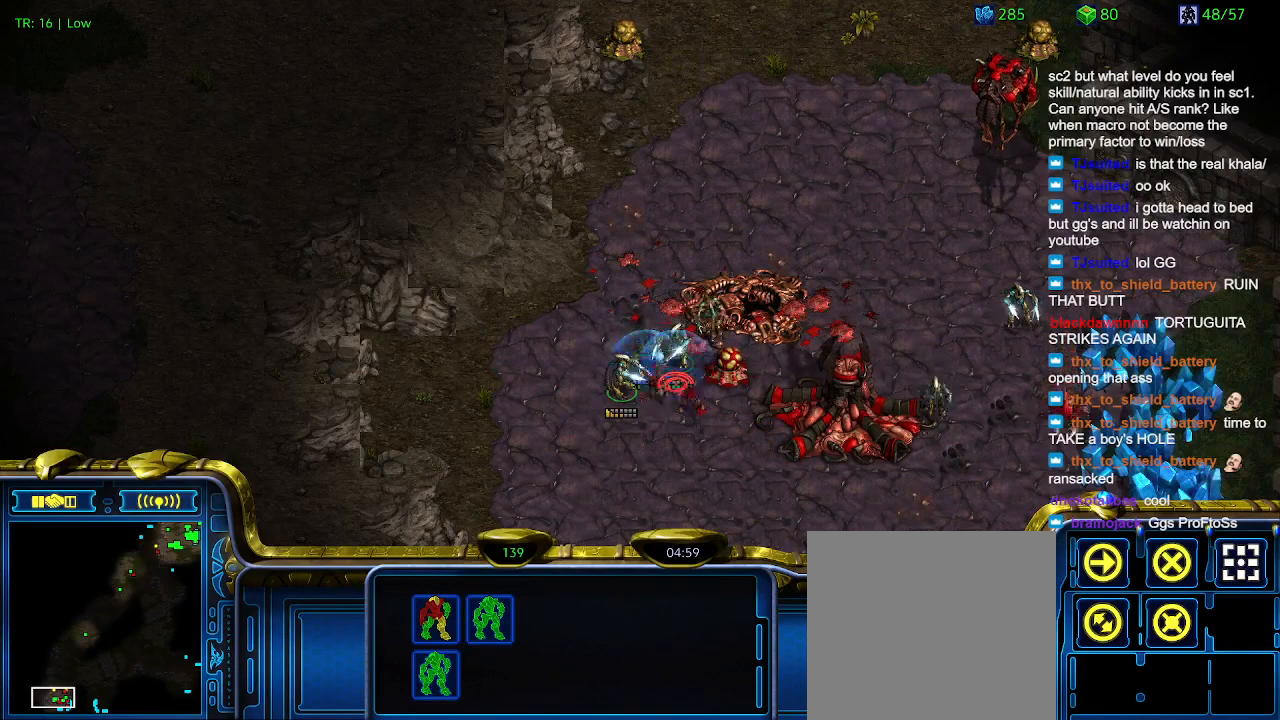
{"keys": [], "events": []}
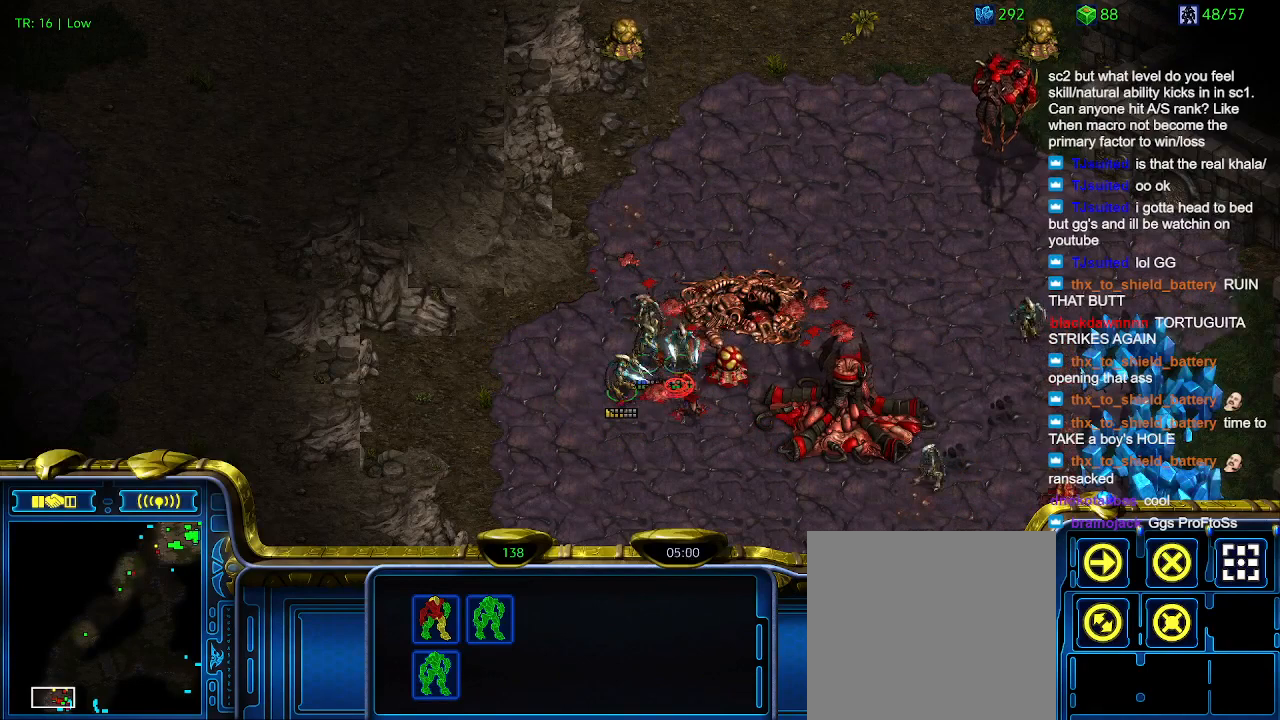
{"keys": ["1"], "events": [[100, "5", "down"], [166, "5", "up"], [233, "t", "down"], [333, "t", "up"], [466, "1", "down"]]}
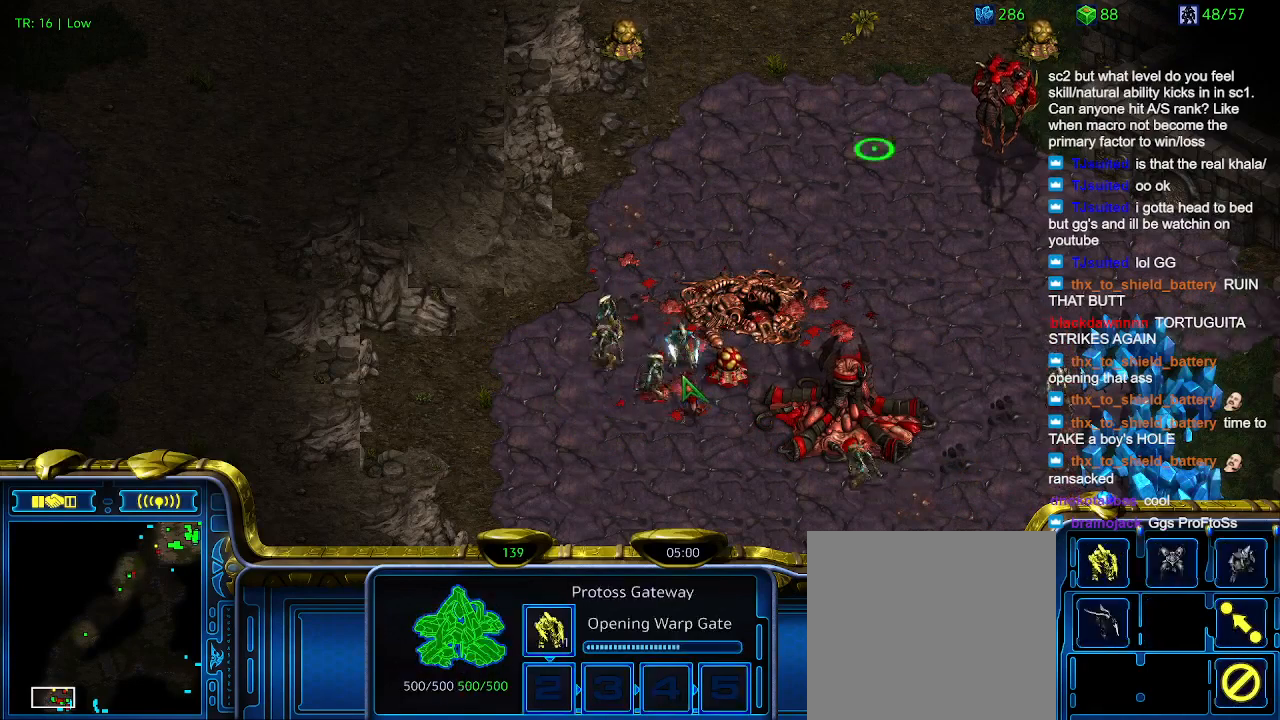
{"keys": [], "events": [[66, "1", "up"], [66, "2", "down"], [200, "2", "up"]]}
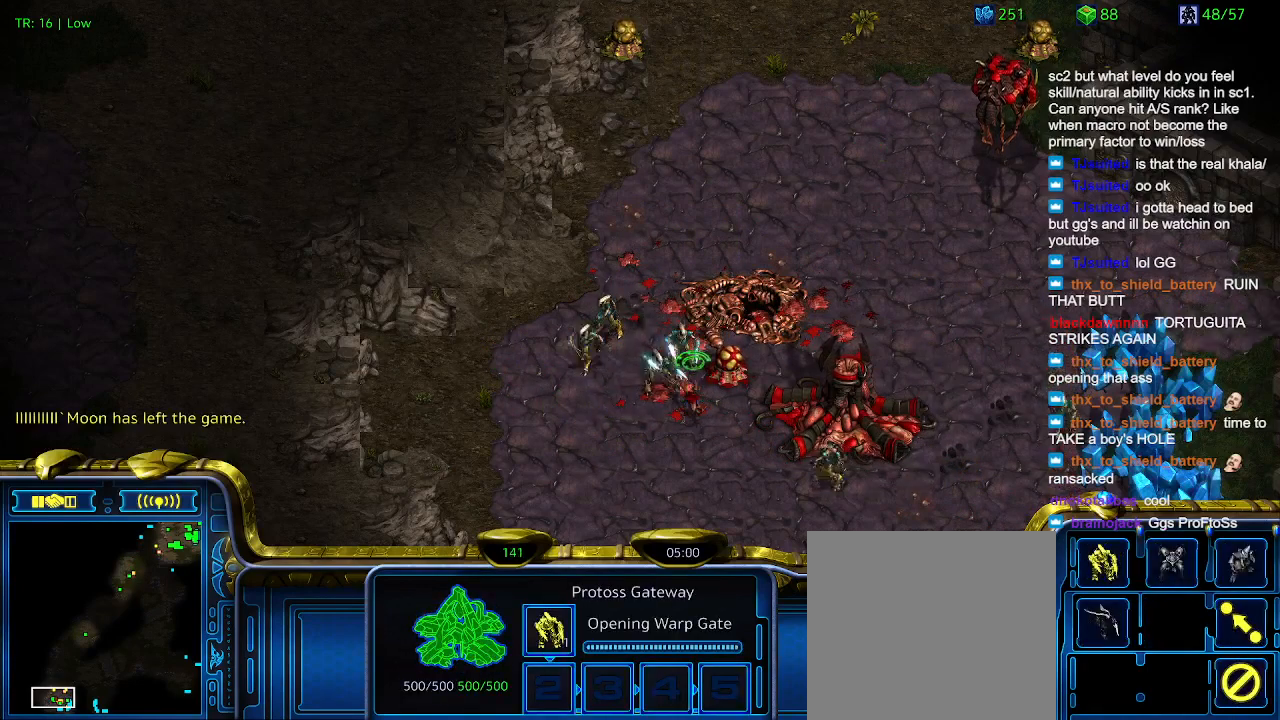
{"keys": [], "events": [[66, "q", "down"], [166, "q", "up"]]}
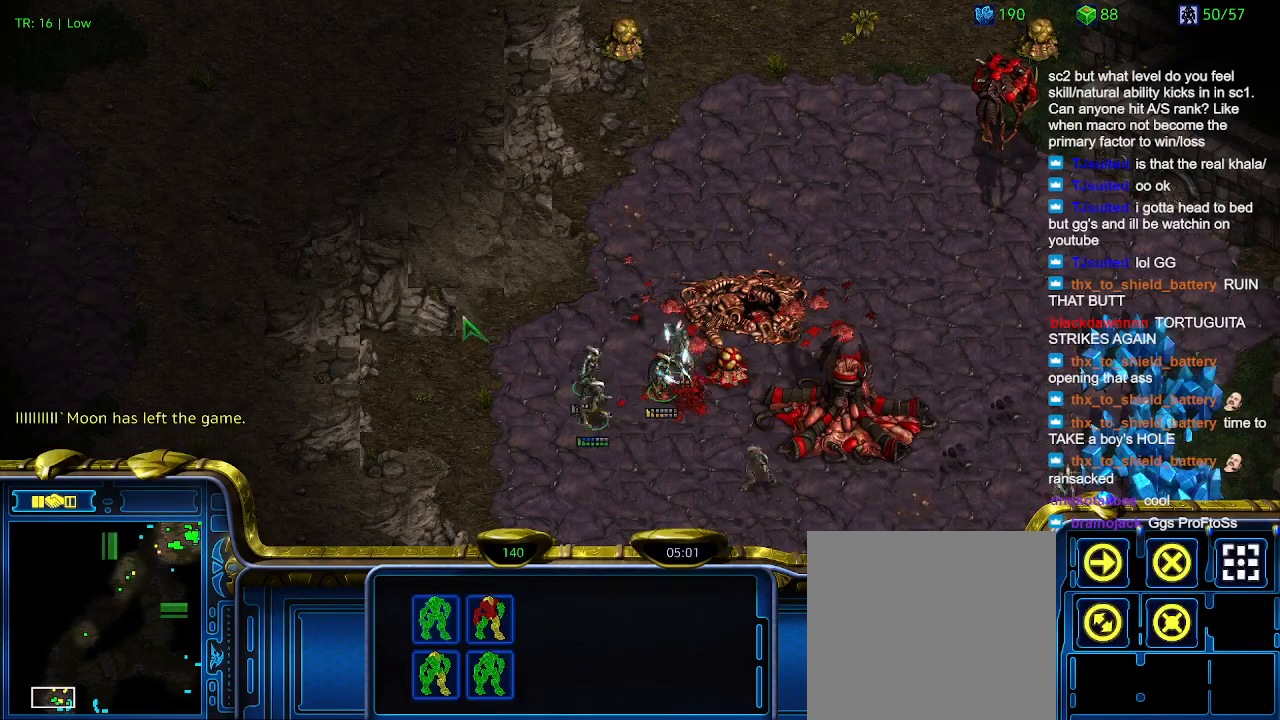
{"keys": [], "events": []}
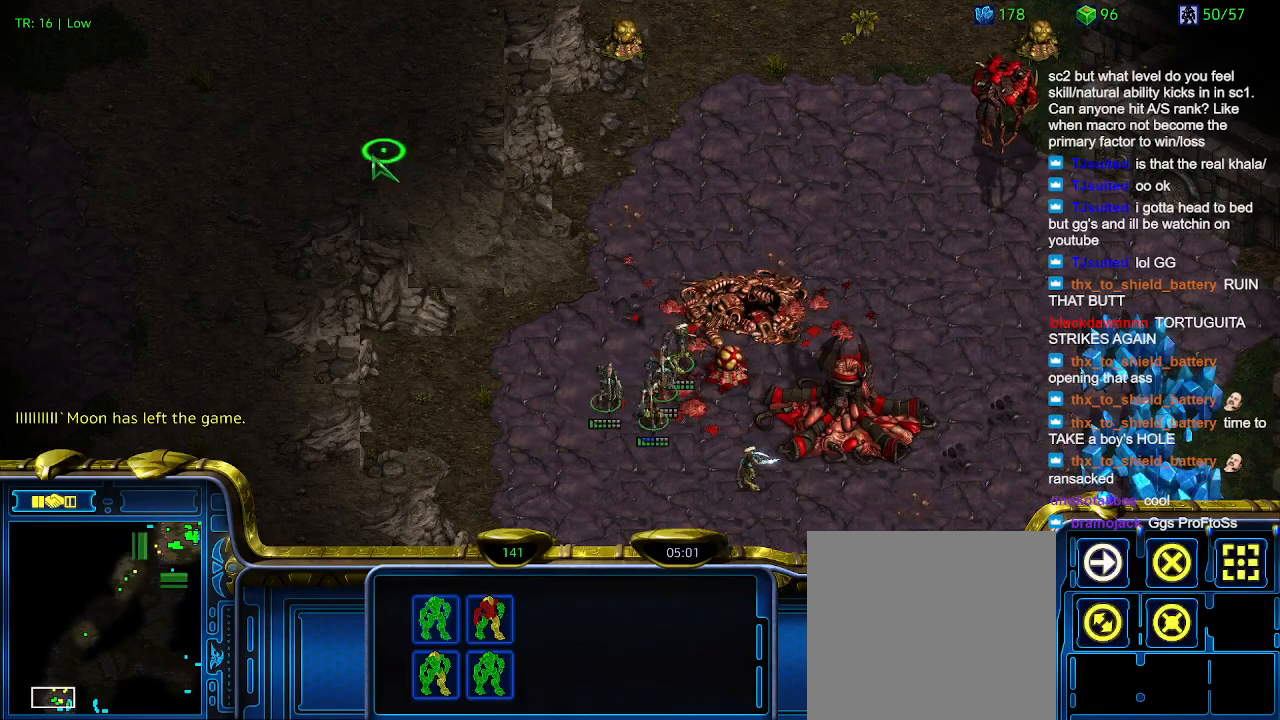
{"keys": [], "events": [[366, "e", "down"], [466, "e", "up"]]}
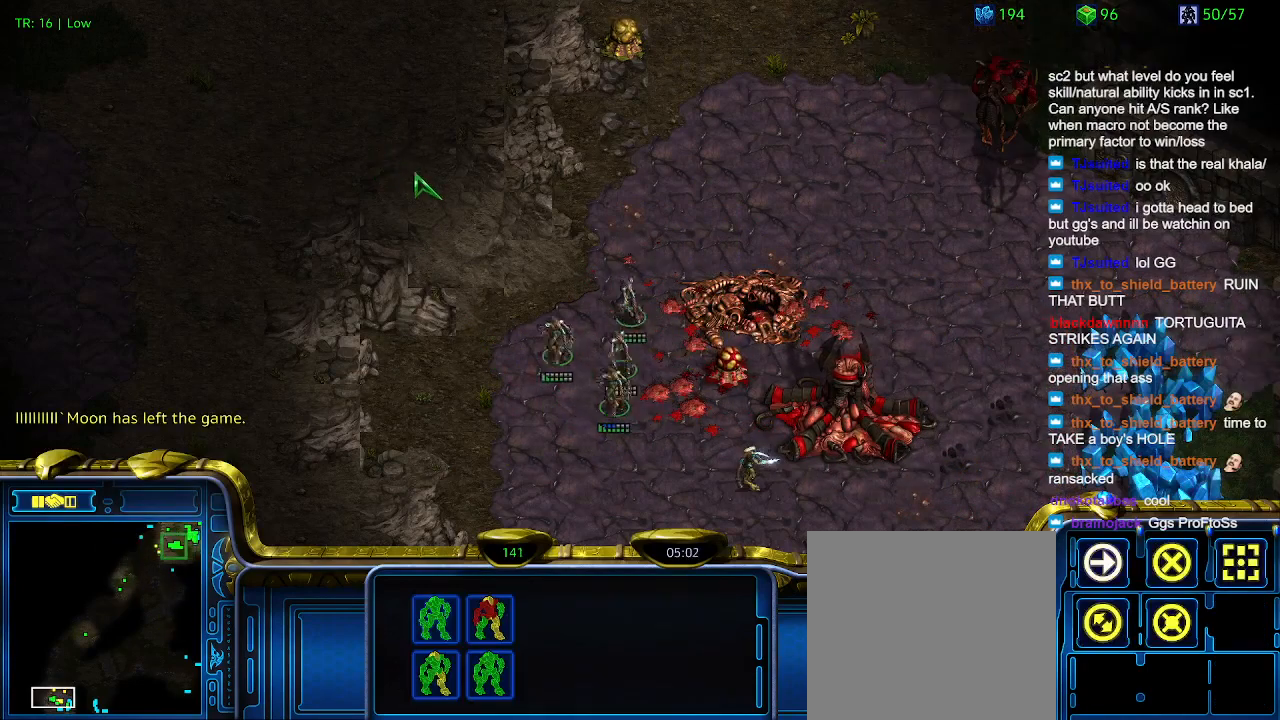
{"keys": ["e"], "events": [[66, "e", "down"], [200, "e", "up"], [266, "e", "down"], [366, "e", "up"], [500, "e", "down"]]}
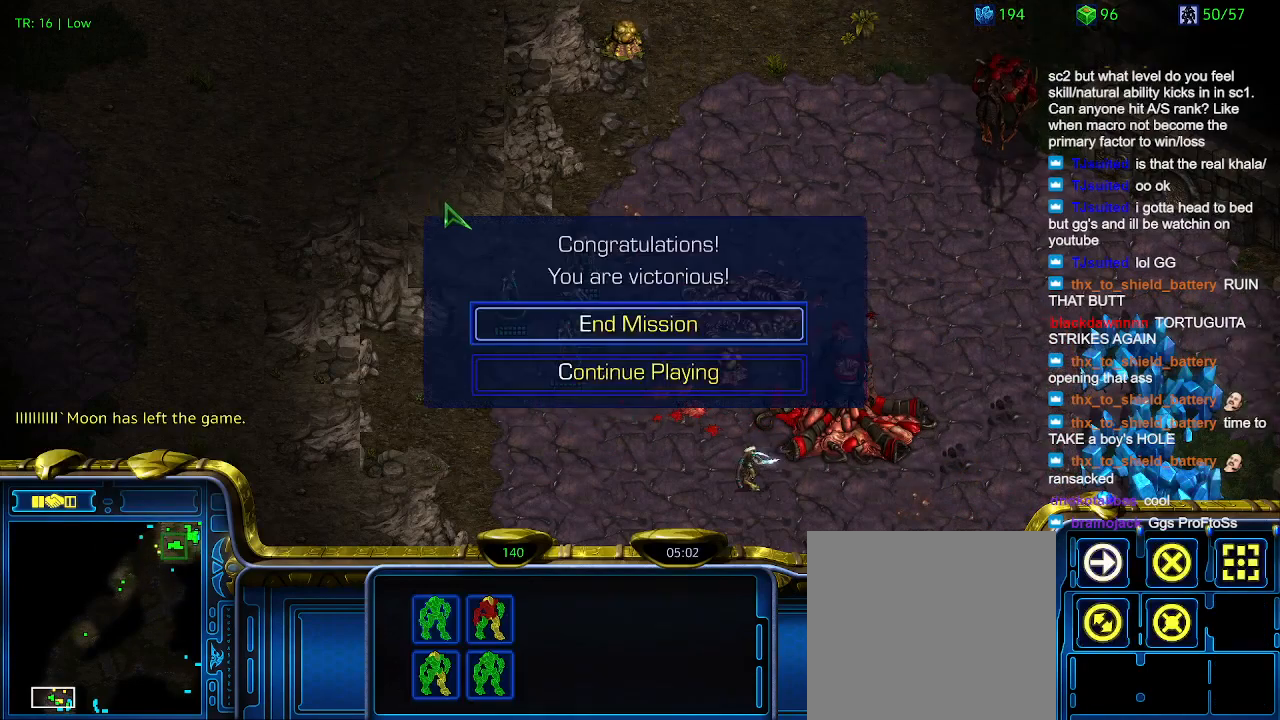
{"keys": [], "events": [[100, "e", "up"], [200, "e", "down"], [266, "e", "up"]]}